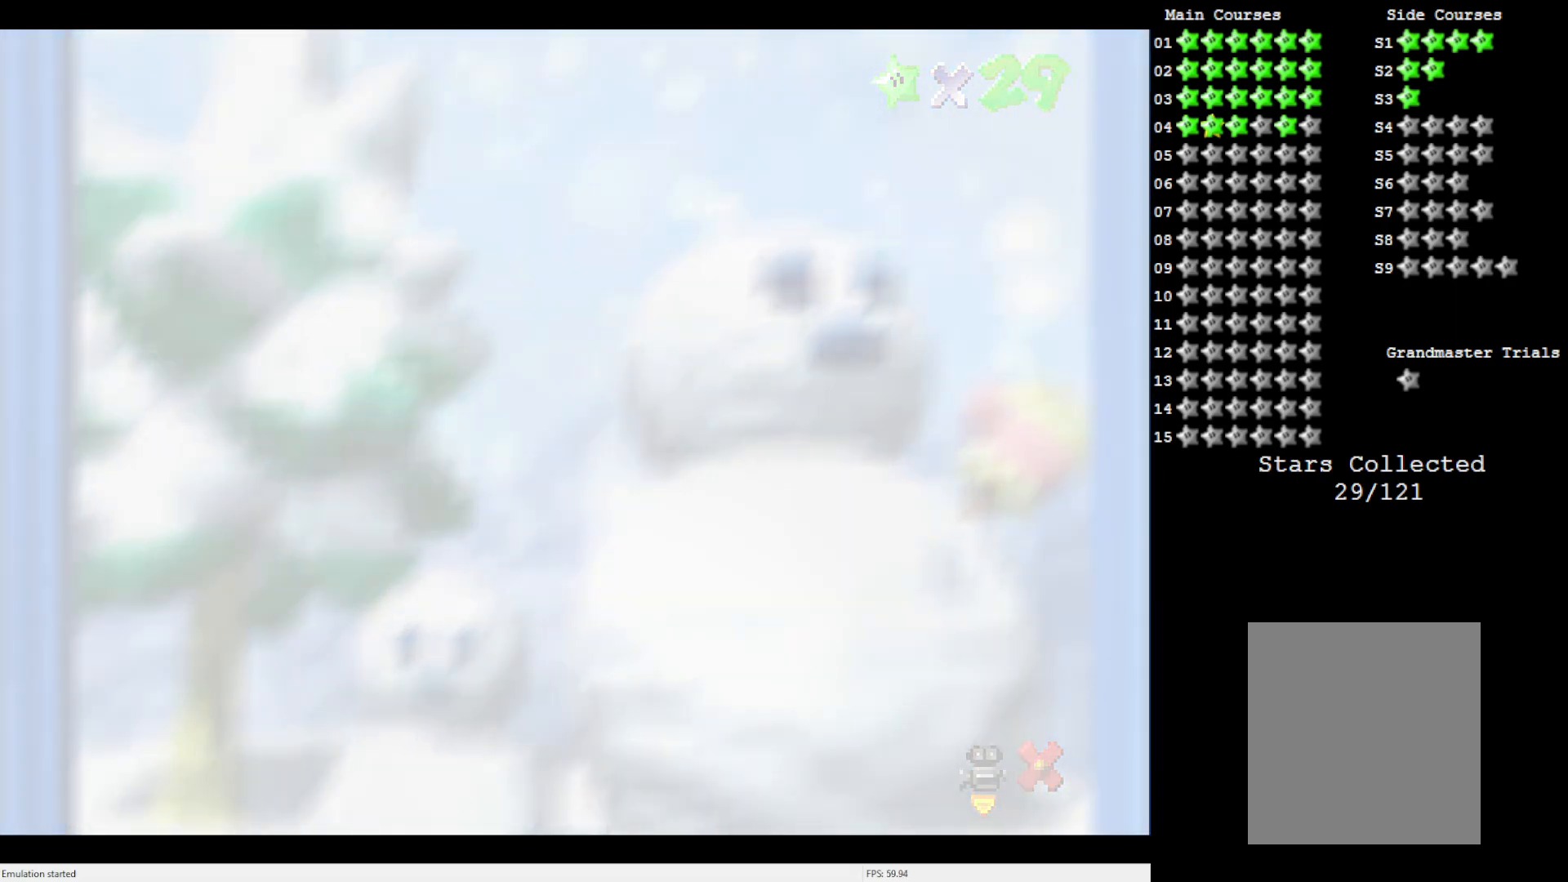
Gameplay with a controller (Nintendo layout); each line is a JSON object with the inputs held at the frame after it. "events" lists button and stick changes between this image and that frame as [ms after this image, input, new state], when the widget could be followed in between. Not read: L3 R3.
{"buttons": [], "left_stick": "center", "events": []}
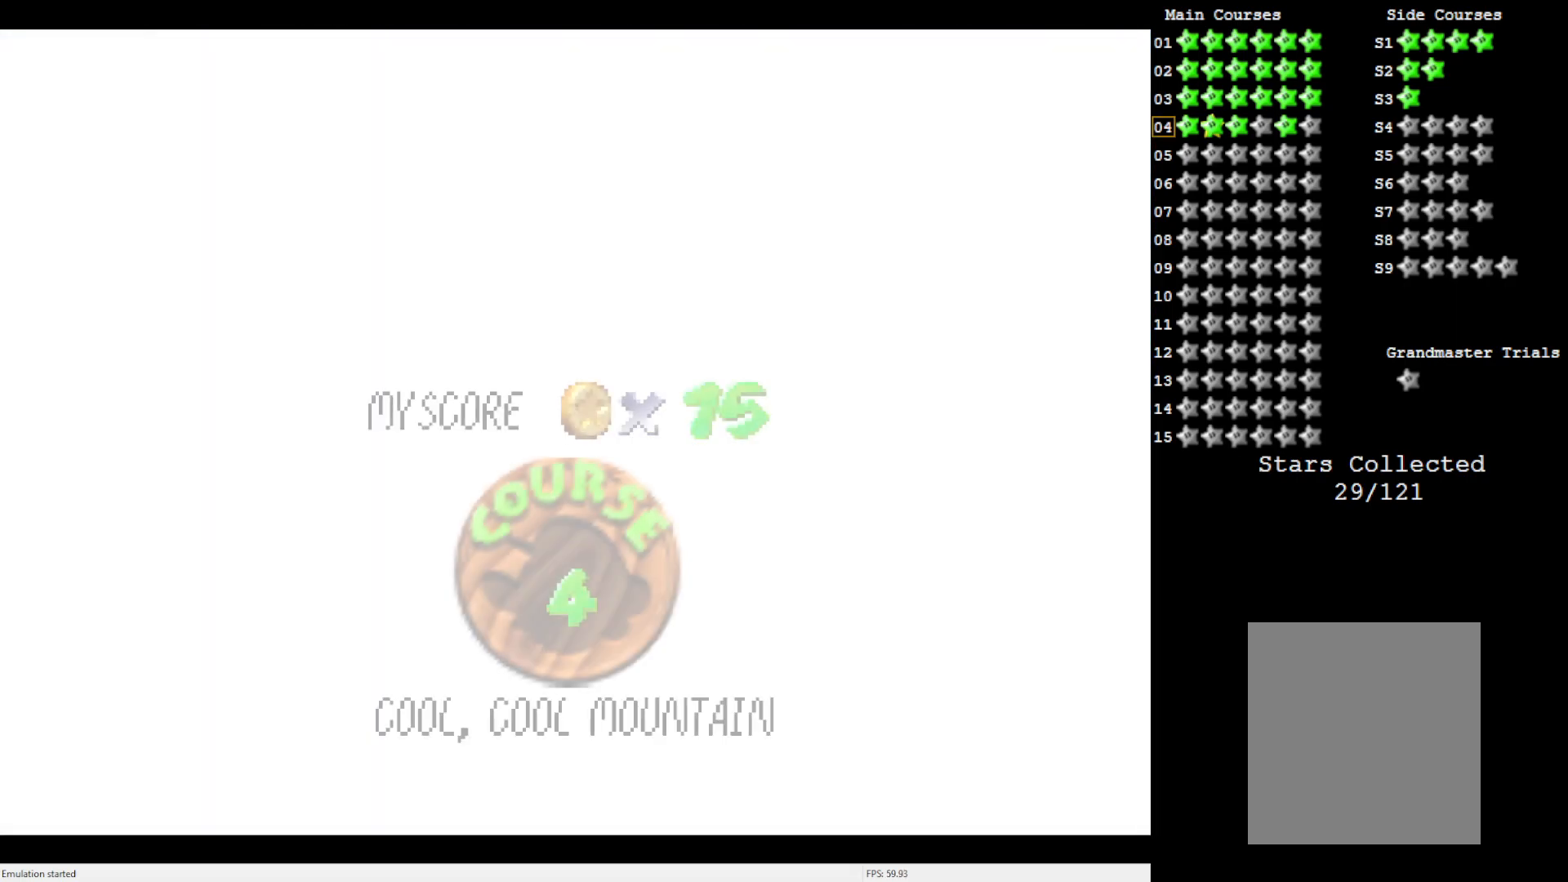
{"buttons": [], "left_stick": "center", "events": []}
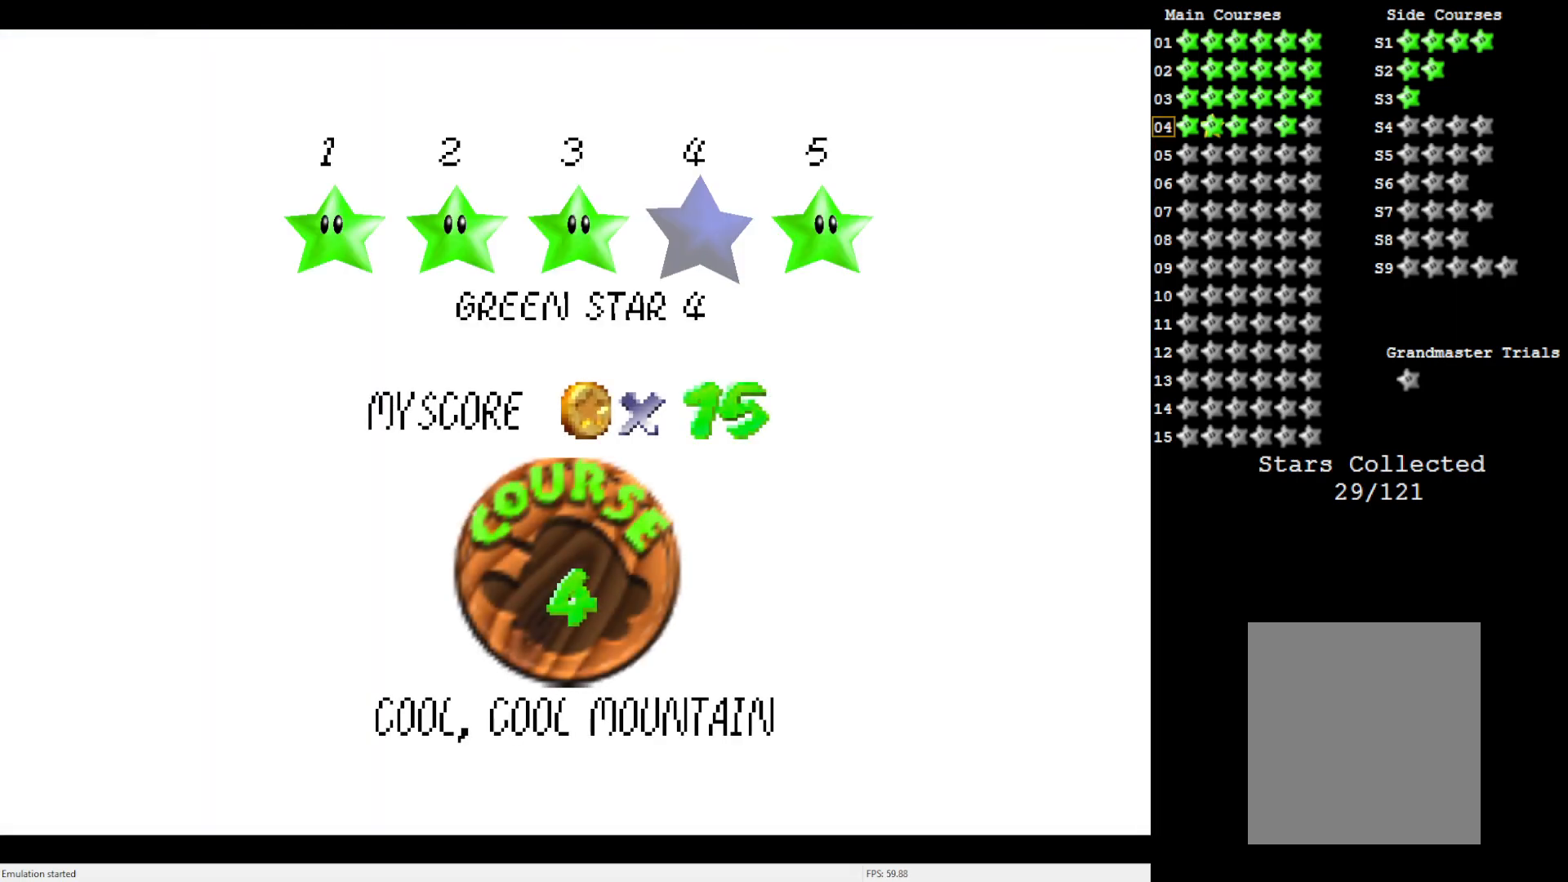
{"buttons": ["A"], "left_stick": "center", "events": [[467, "A", "down"]]}
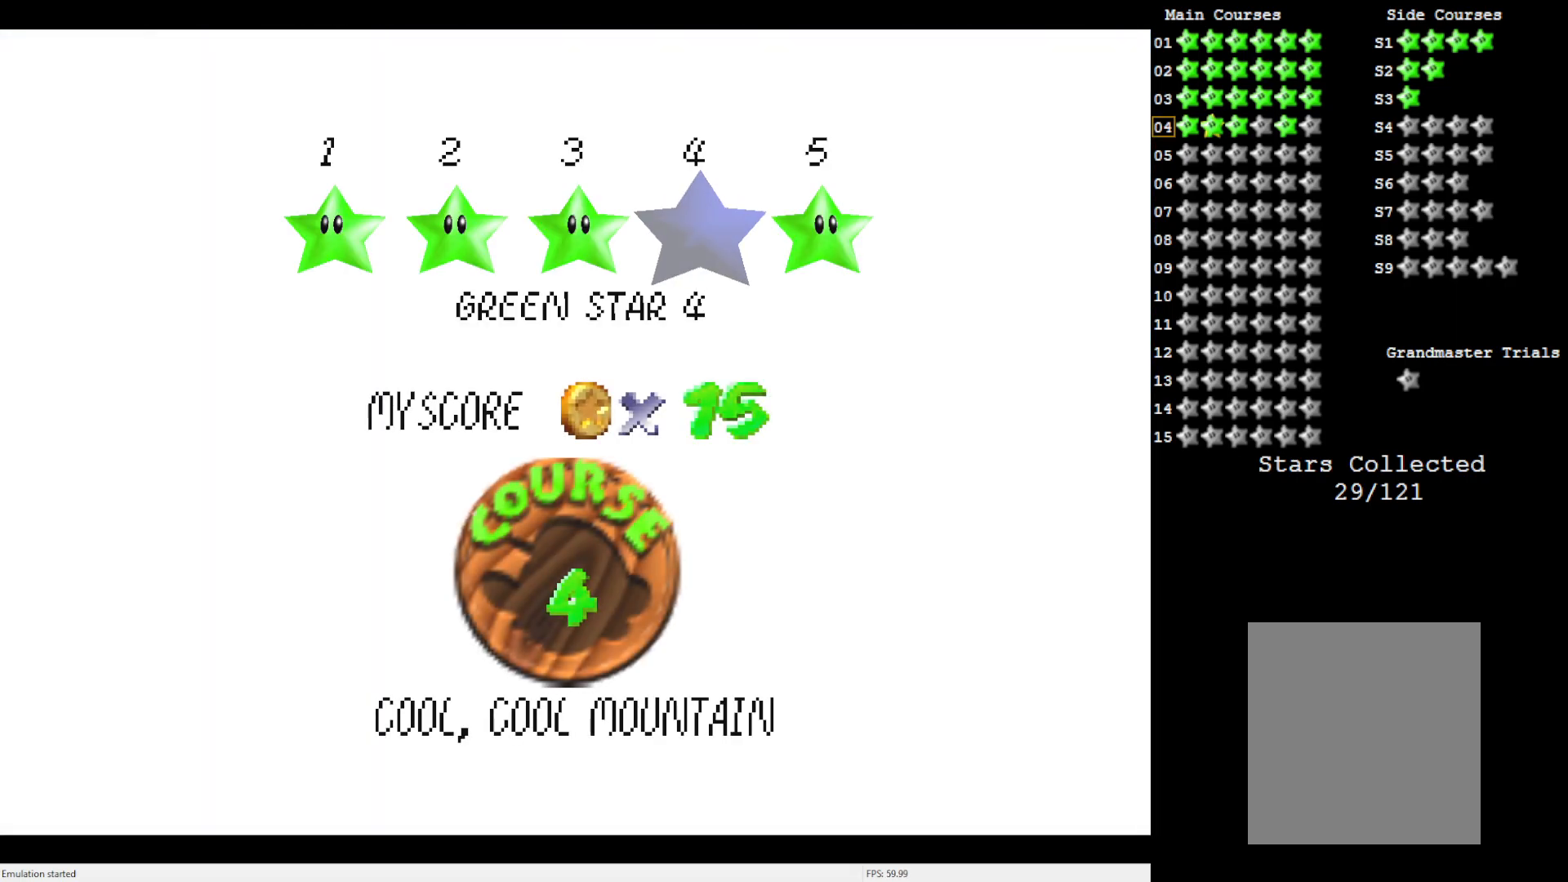
{"buttons": [], "left_stick": "center", "events": [[133, "A", "up"]]}
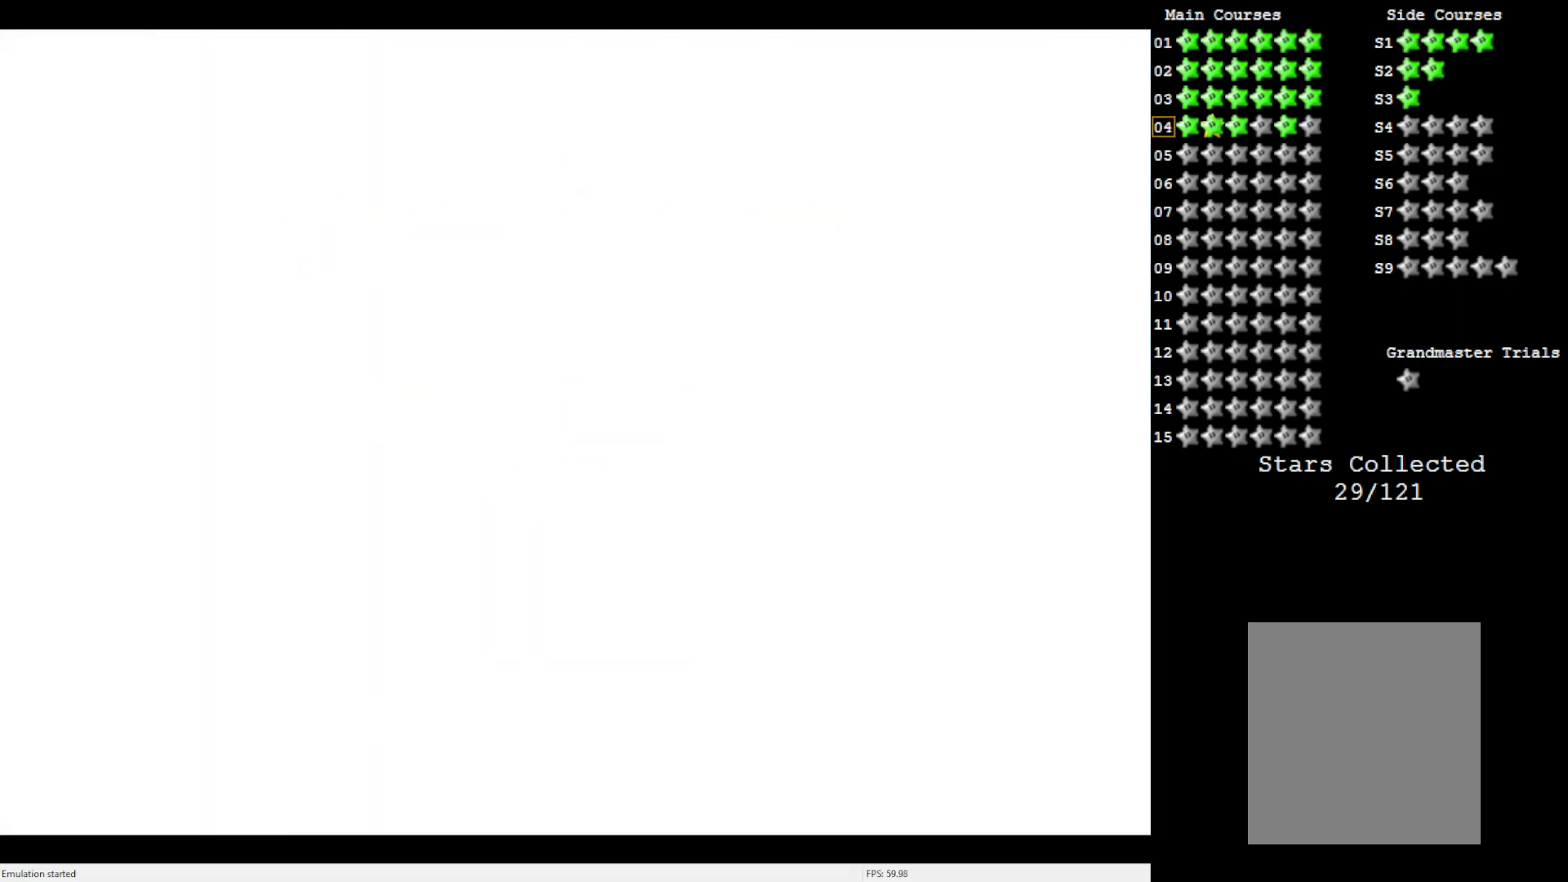
{"buttons": [], "left_stick": "center", "events": []}
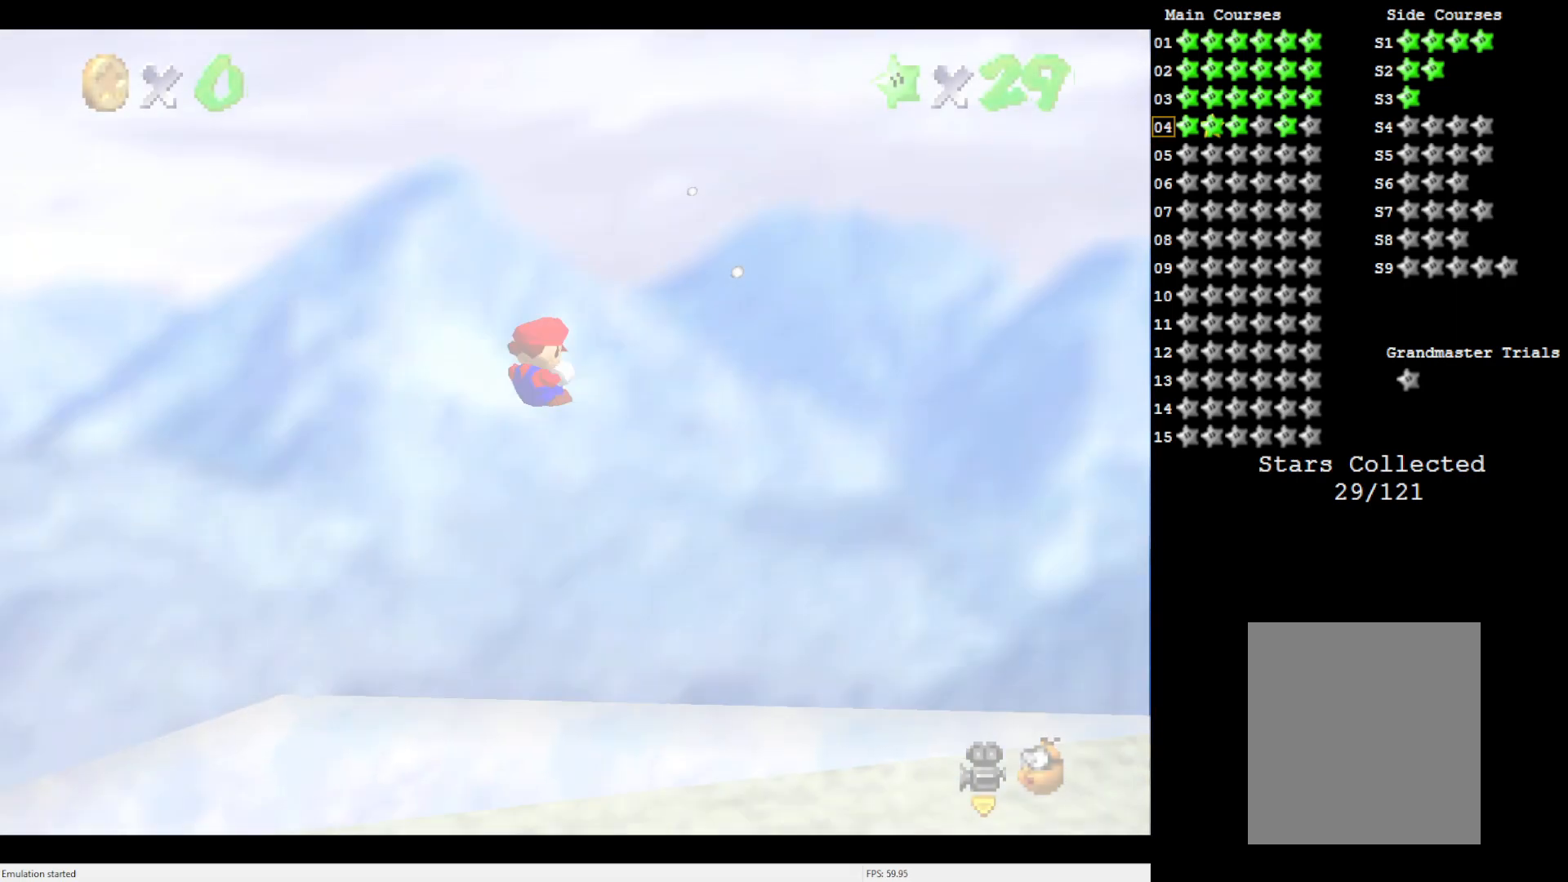
{"buttons": [], "left_stick": "center", "events": [[400, "C_LEFT", "down"], [500, "C_LEFT", "up"]]}
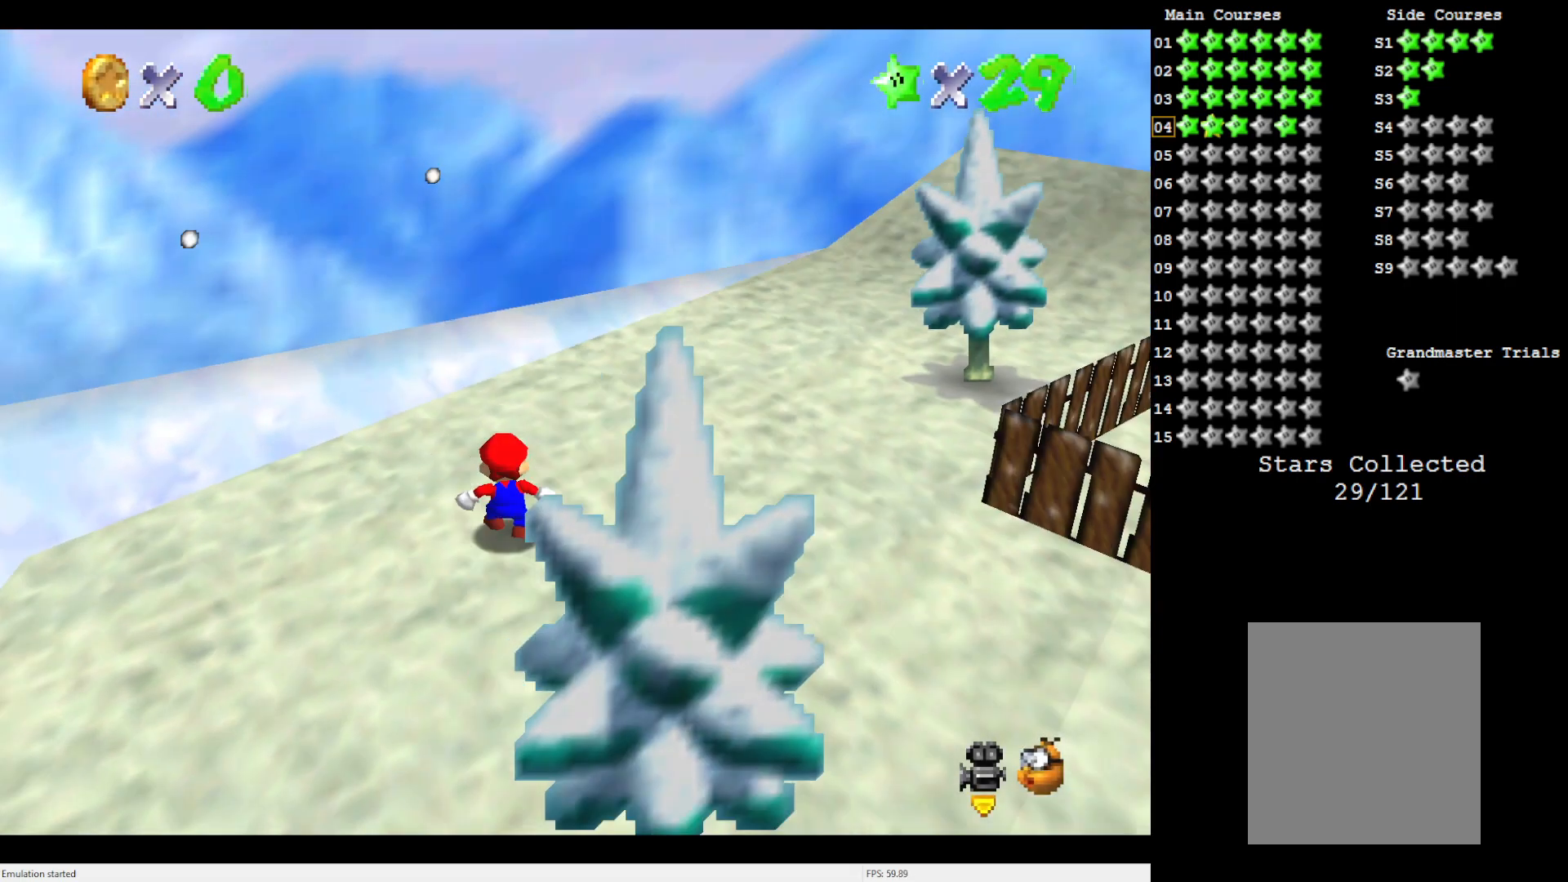
{"buttons": [], "left_stick": "up", "events": [[100, "C_LEFT", "down"], [167, "C_LEFT", "up"], [300, "left_stick", "up"]]}
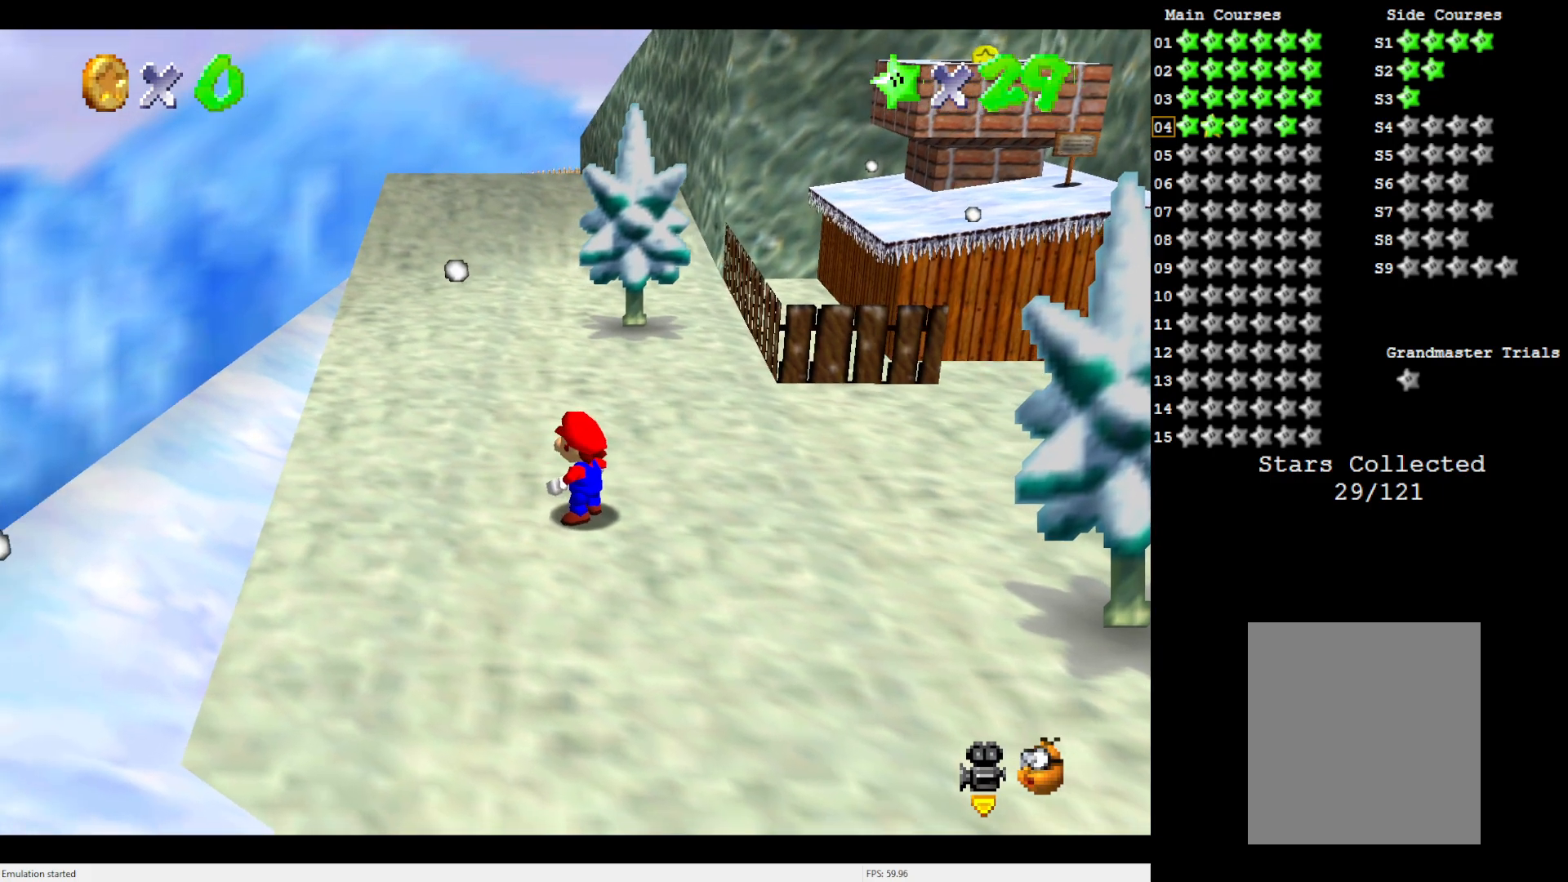
{"buttons": [], "left_stick": "up", "events": []}
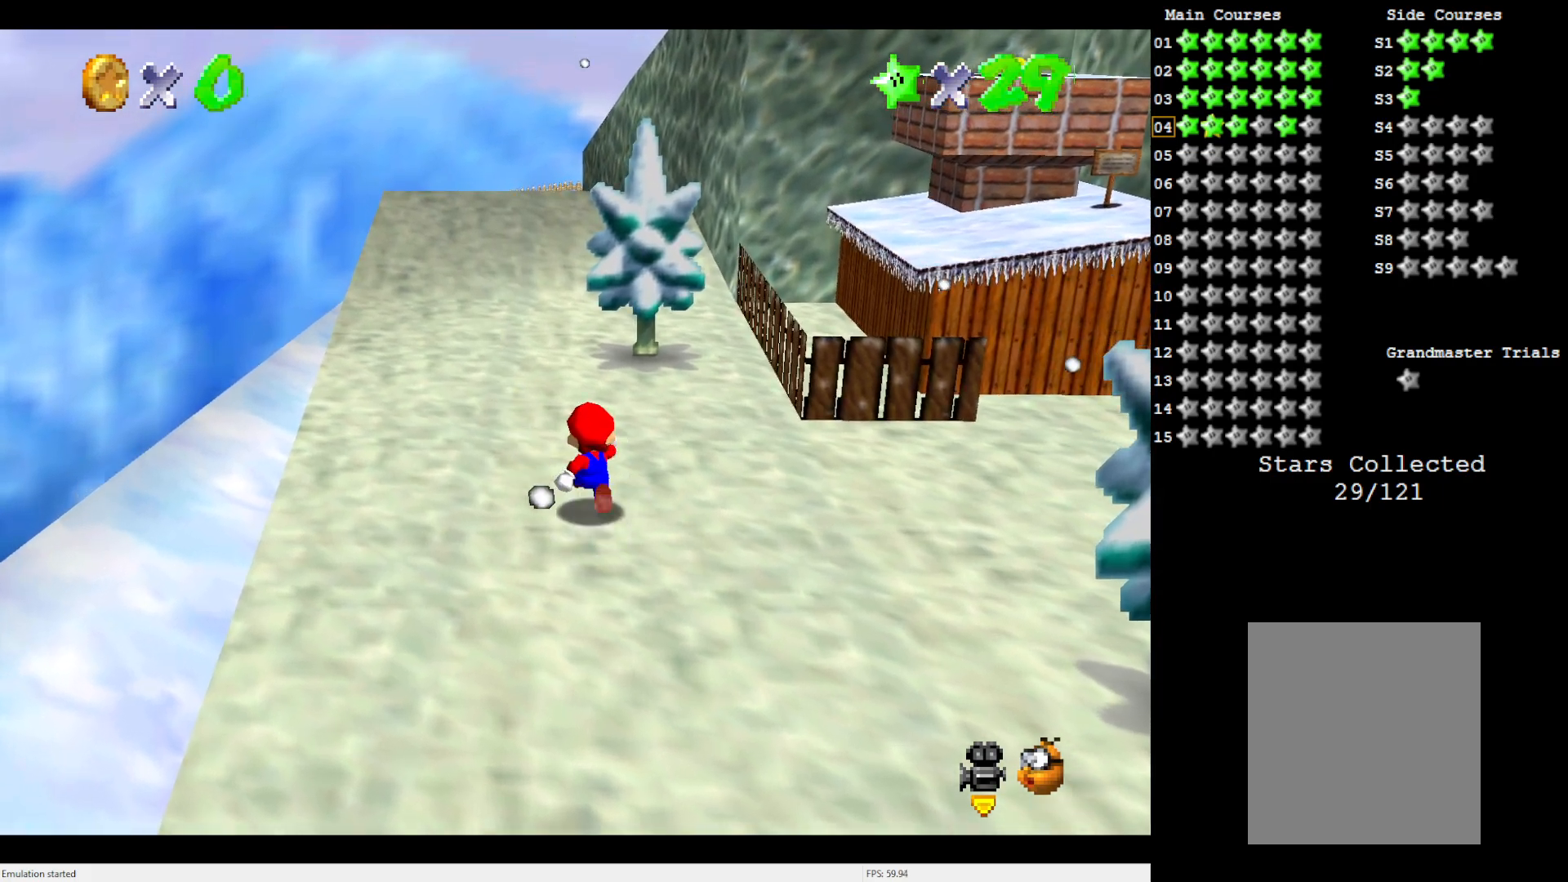
{"buttons": ["A", "Z"], "left_stick": "up", "events": [[67, "Z", "down"], [133, "A", "down"]]}
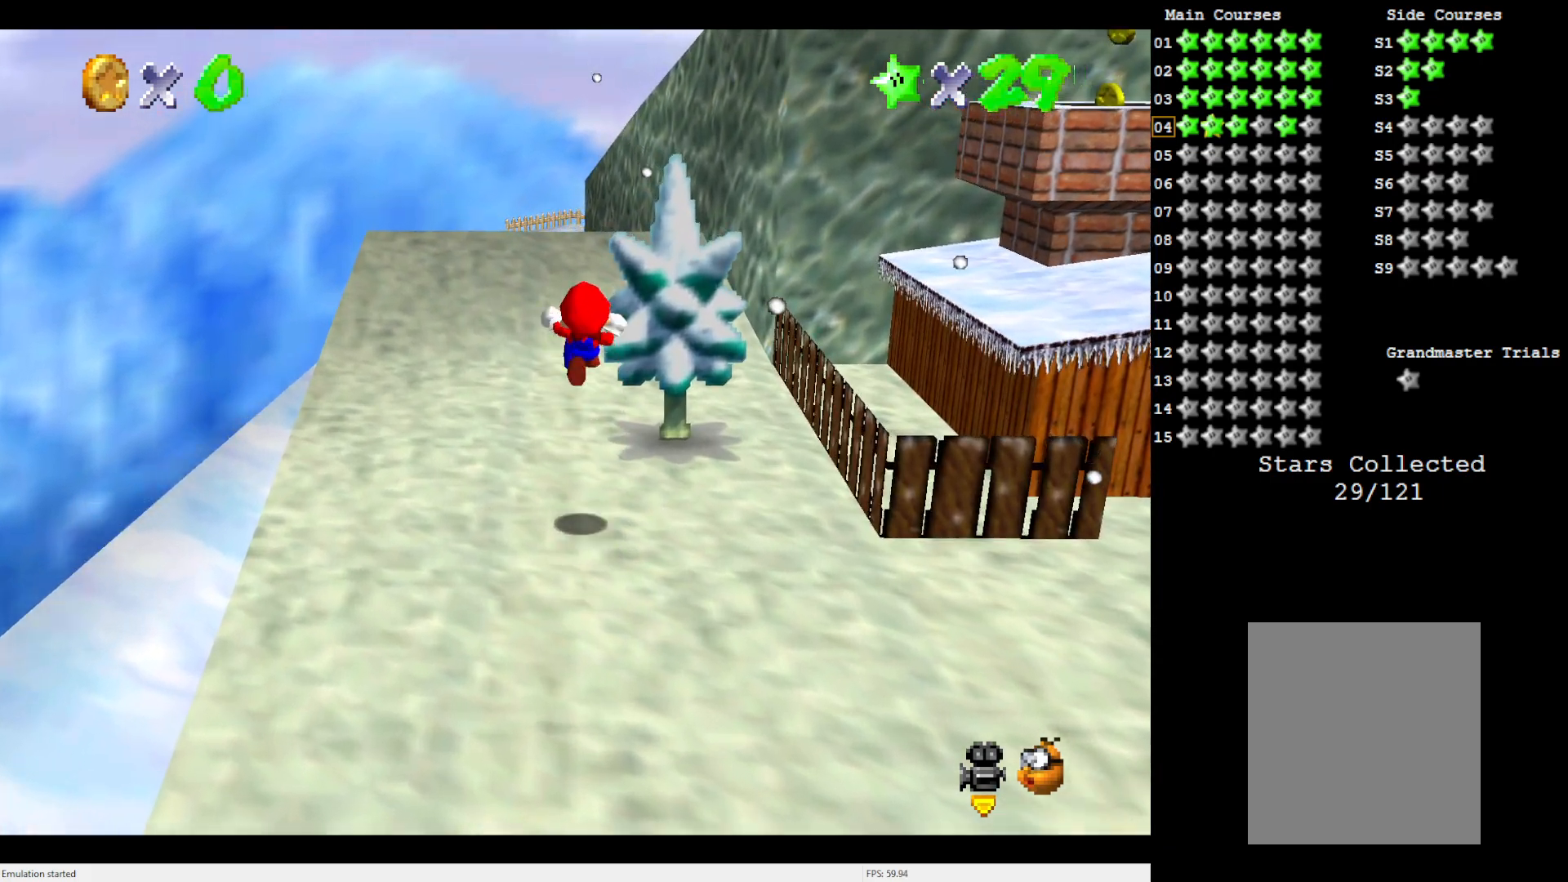
{"buttons": ["Z"], "left_stick": "up", "events": [[333, "A", "up"]]}
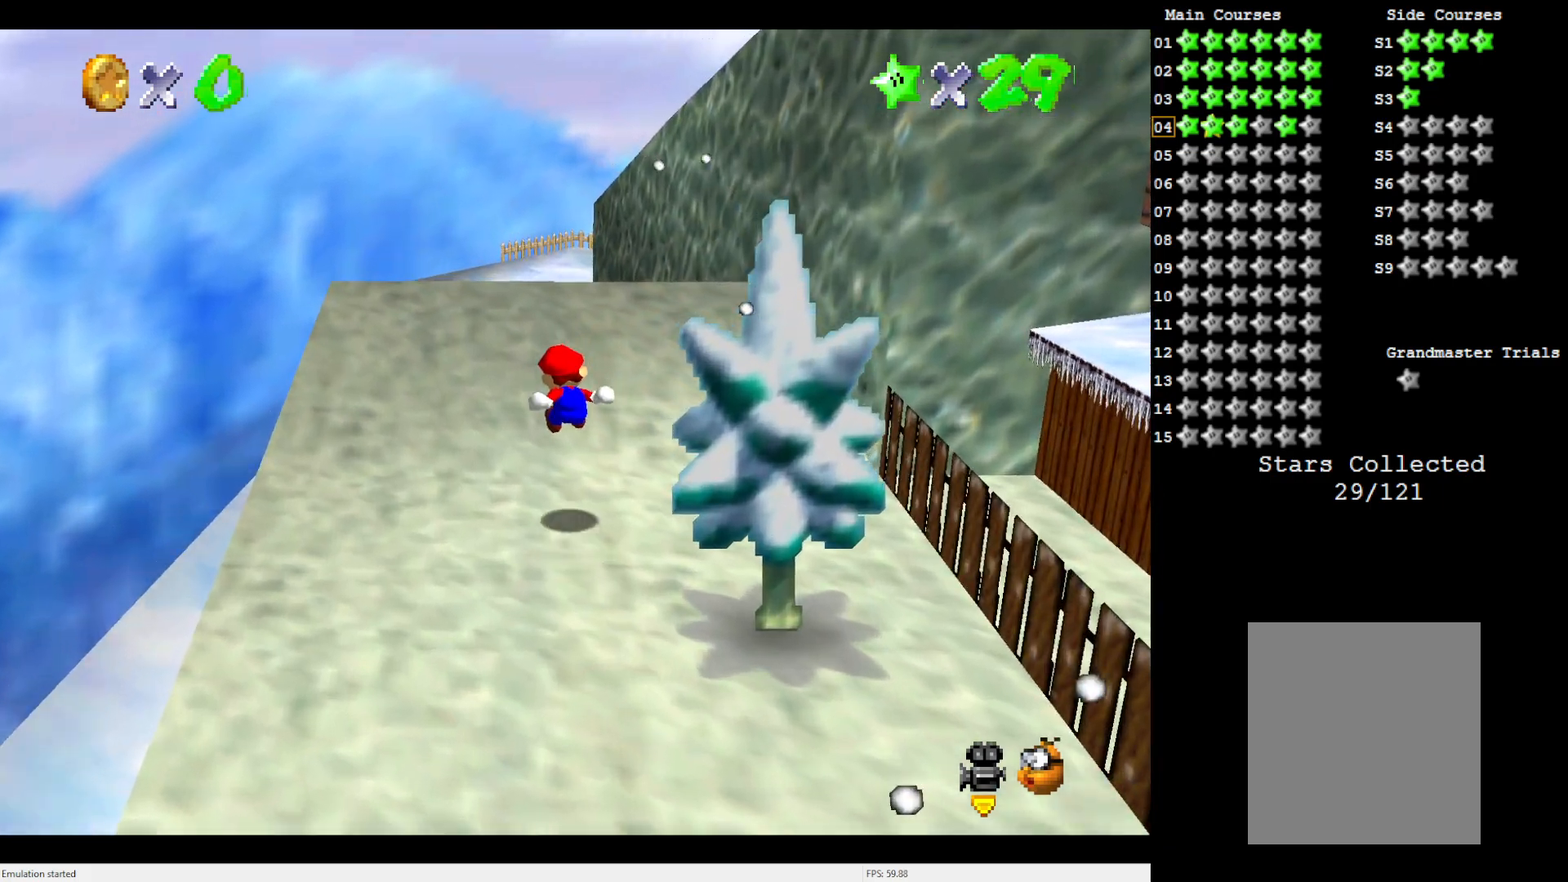
{"buttons": ["A", "Z"], "left_stick": "up", "events": [[167, "A", "down"]]}
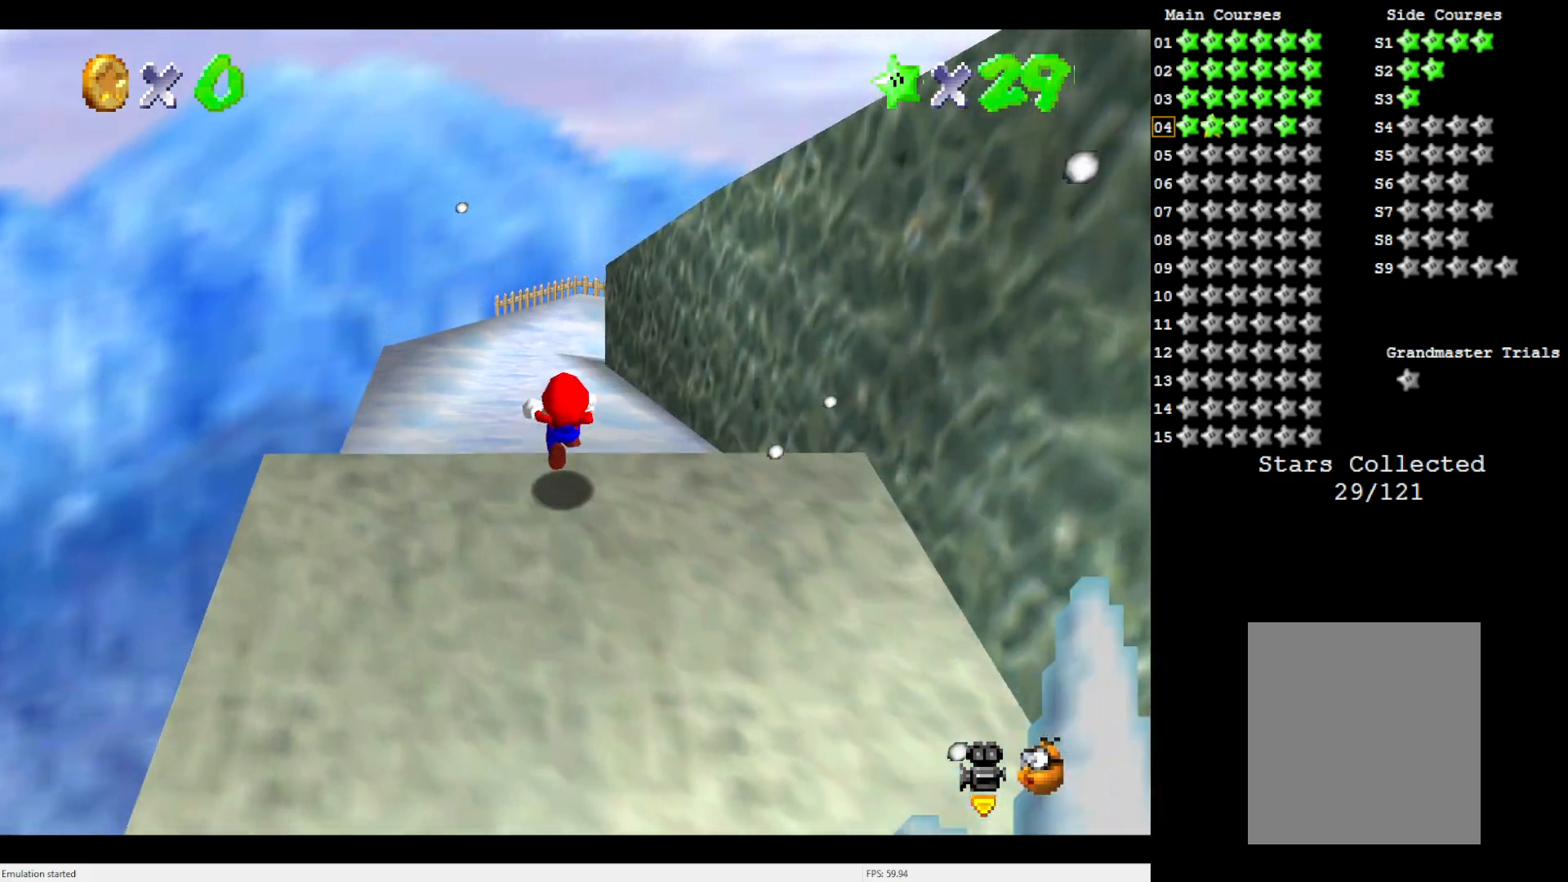
{"buttons": ["C_LEFT"], "left_stick": "up-left", "events": [[167, "A", "up"], [200, "Z", "up"], [433, "C_LEFT", "down"], [433, "left_stick", "up-left"]]}
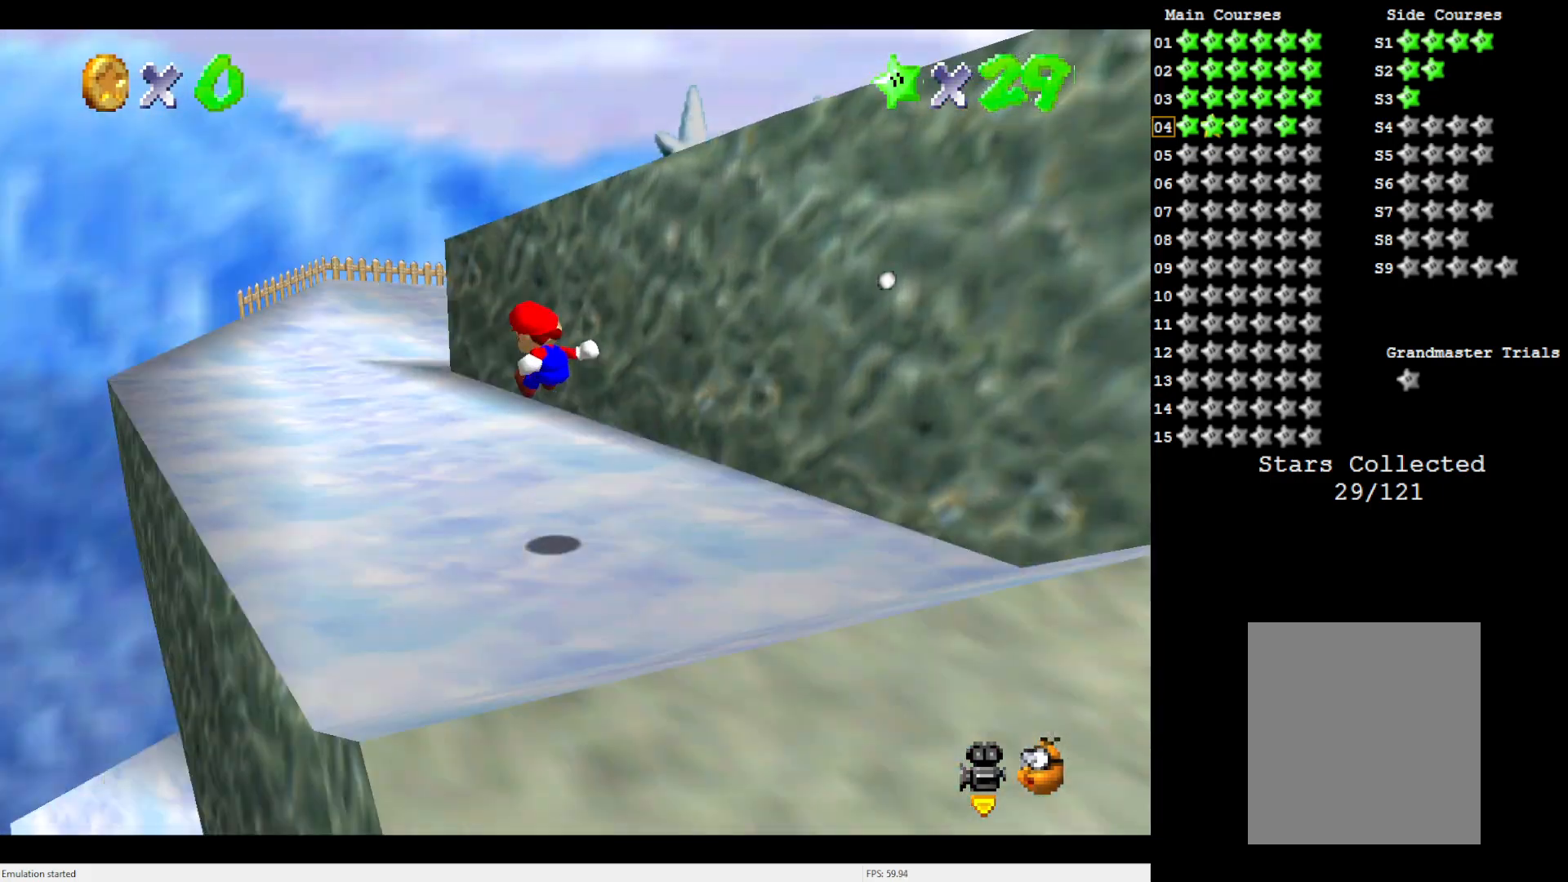
{"buttons": [], "left_stick": "up-left", "events": [[33, "C_LEFT", "up"]]}
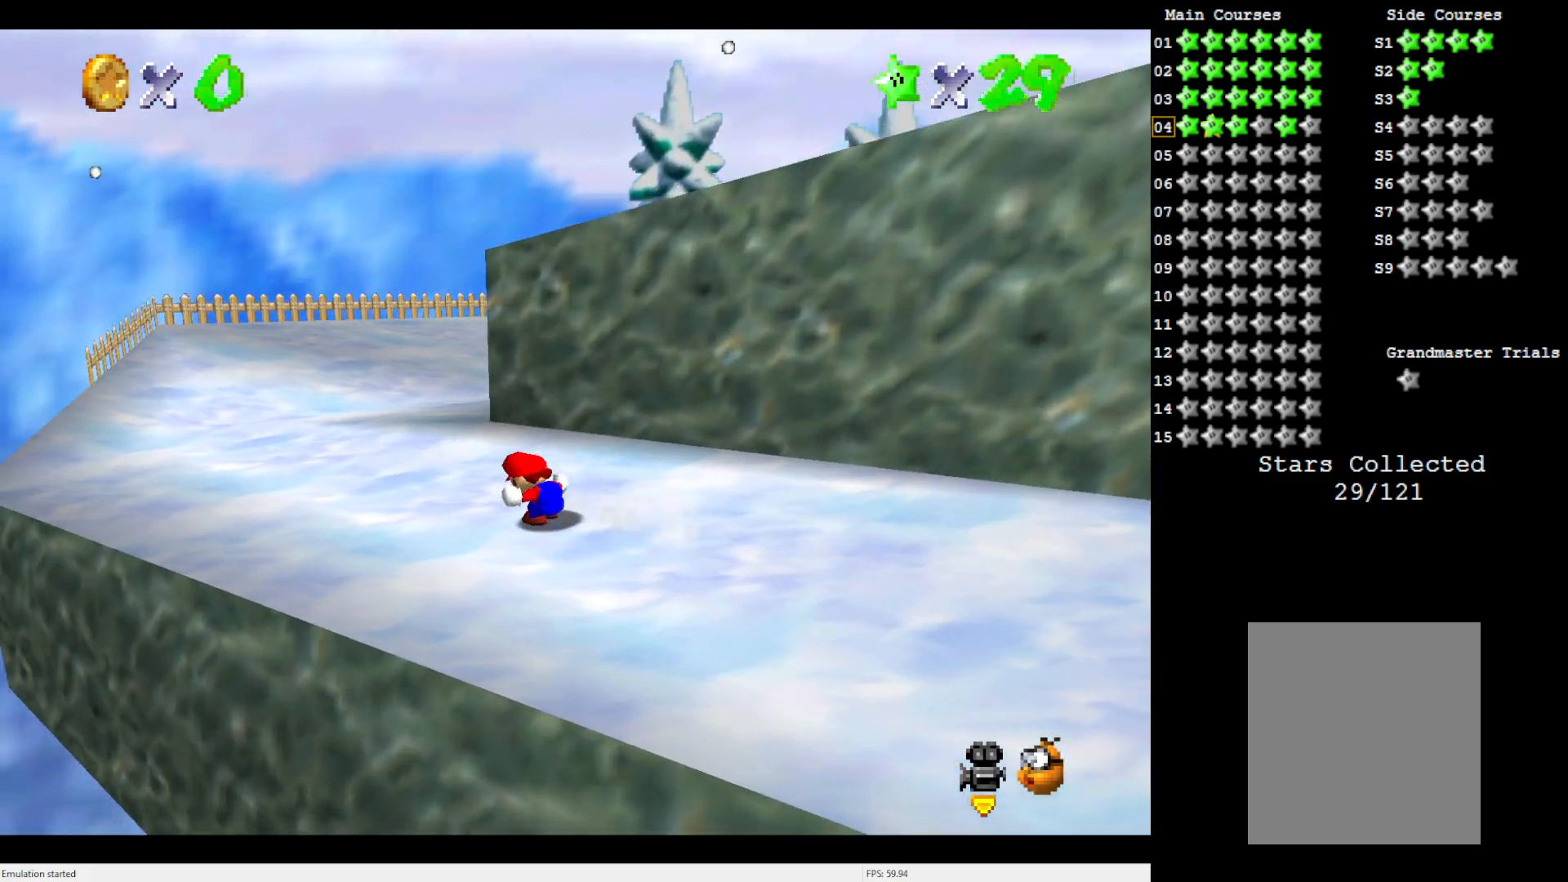
{"buttons": ["C_LEFT"], "left_stick": "up", "events": [[367, "left_stick", "up"], [500, "C_LEFT", "down"]]}
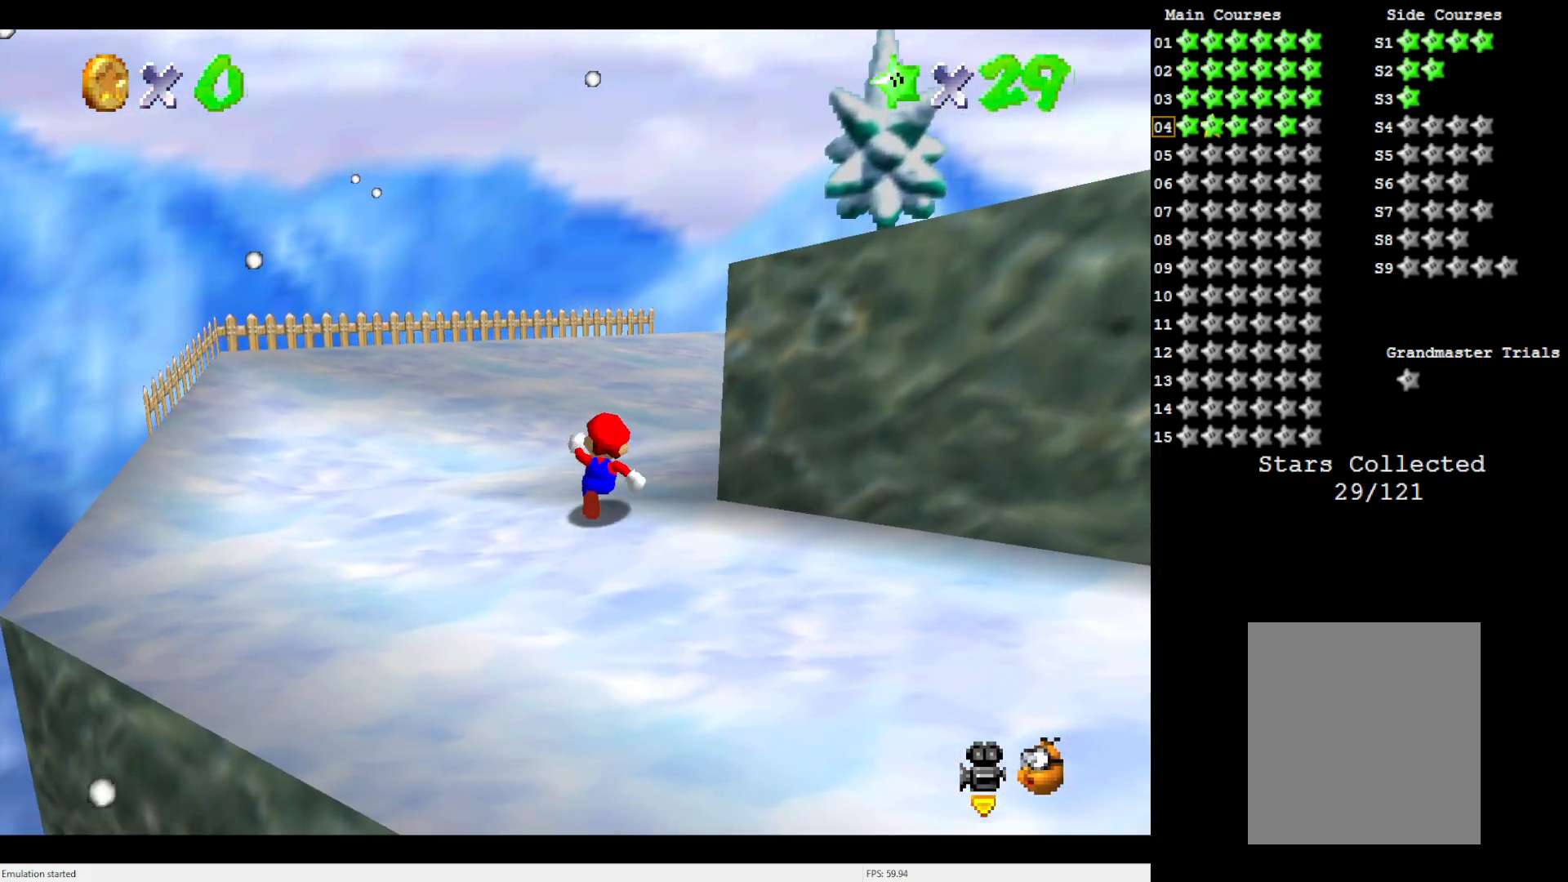
{"buttons": [], "left_stick": "up", "events": [[133, "C_LEFT", "up"]]}
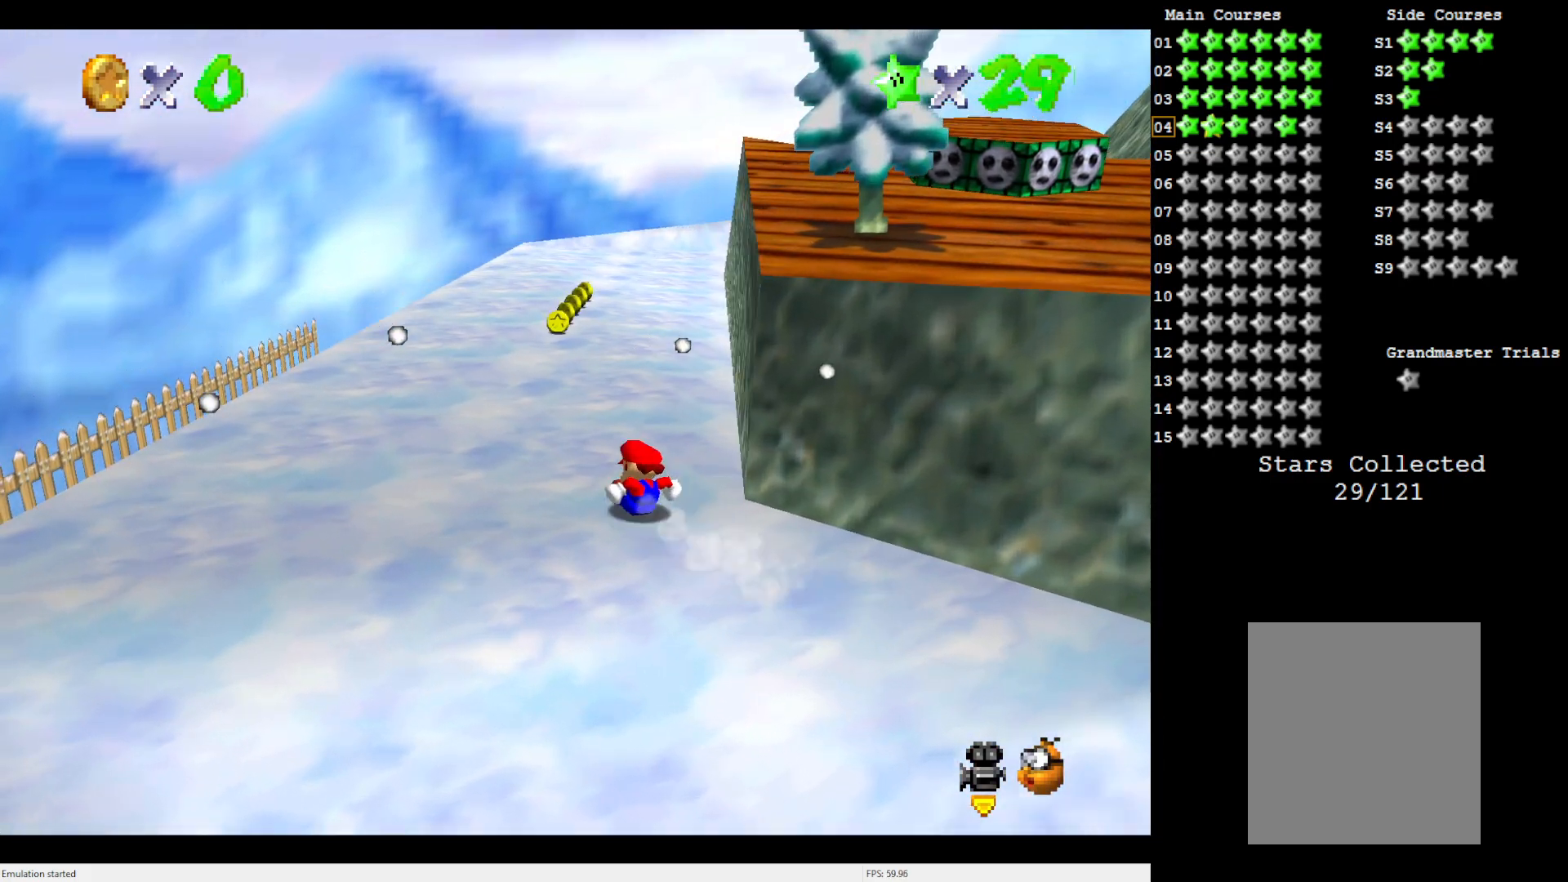
{"buttons": [], "left_stick": "up", "events": [[383, "C_LEFT", "down"], [500, "C_LEFT", "up"]]}
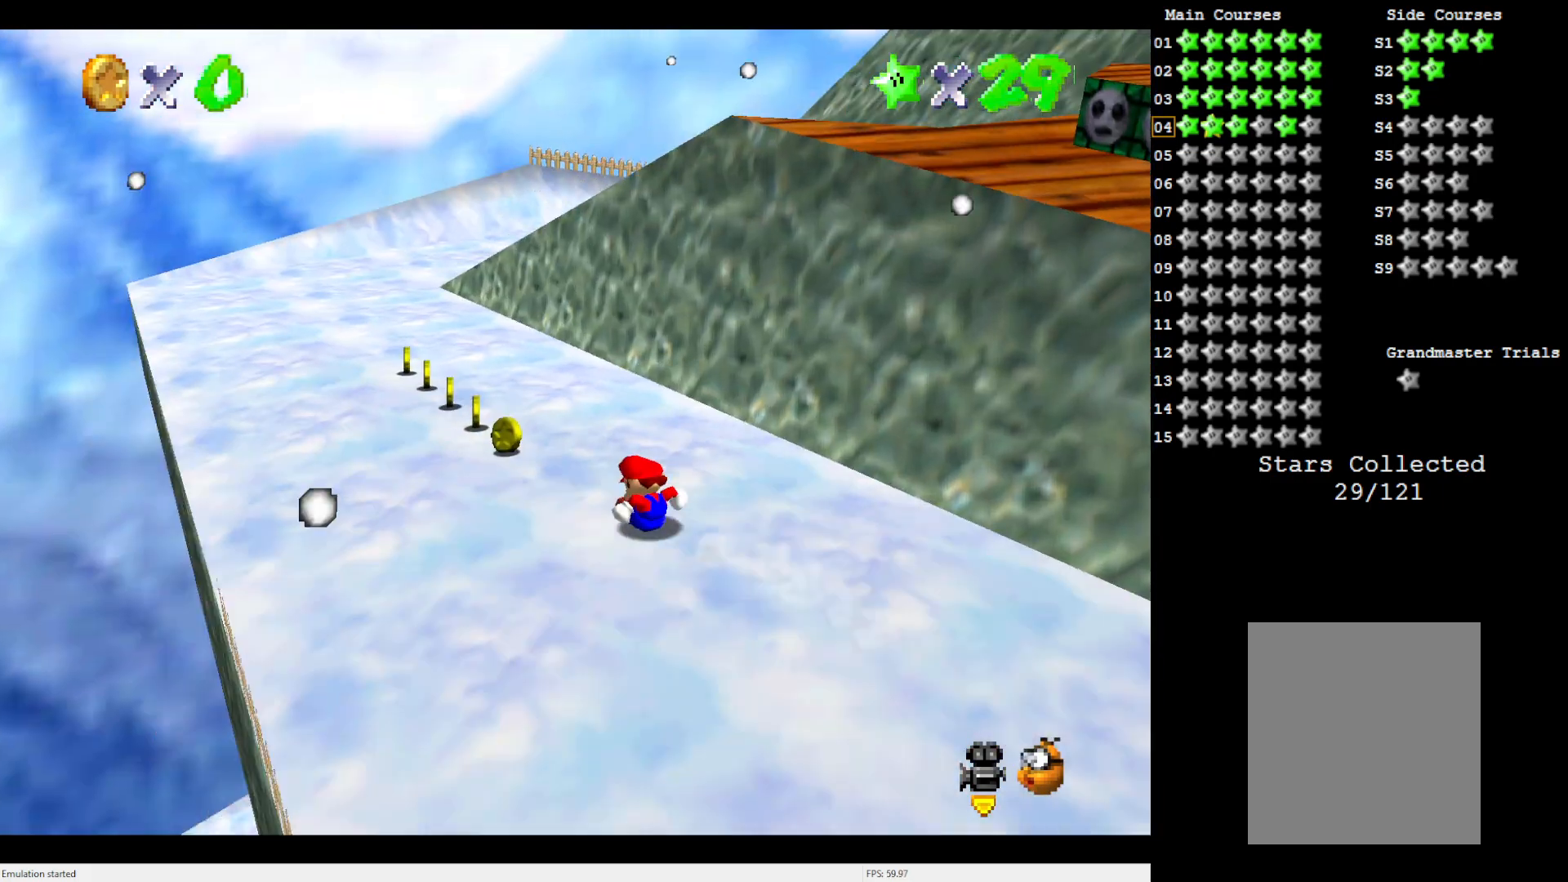
{"buttons": [], "left_stick": "up-left", "events": [[267, "left_stick", "up-left"]]}
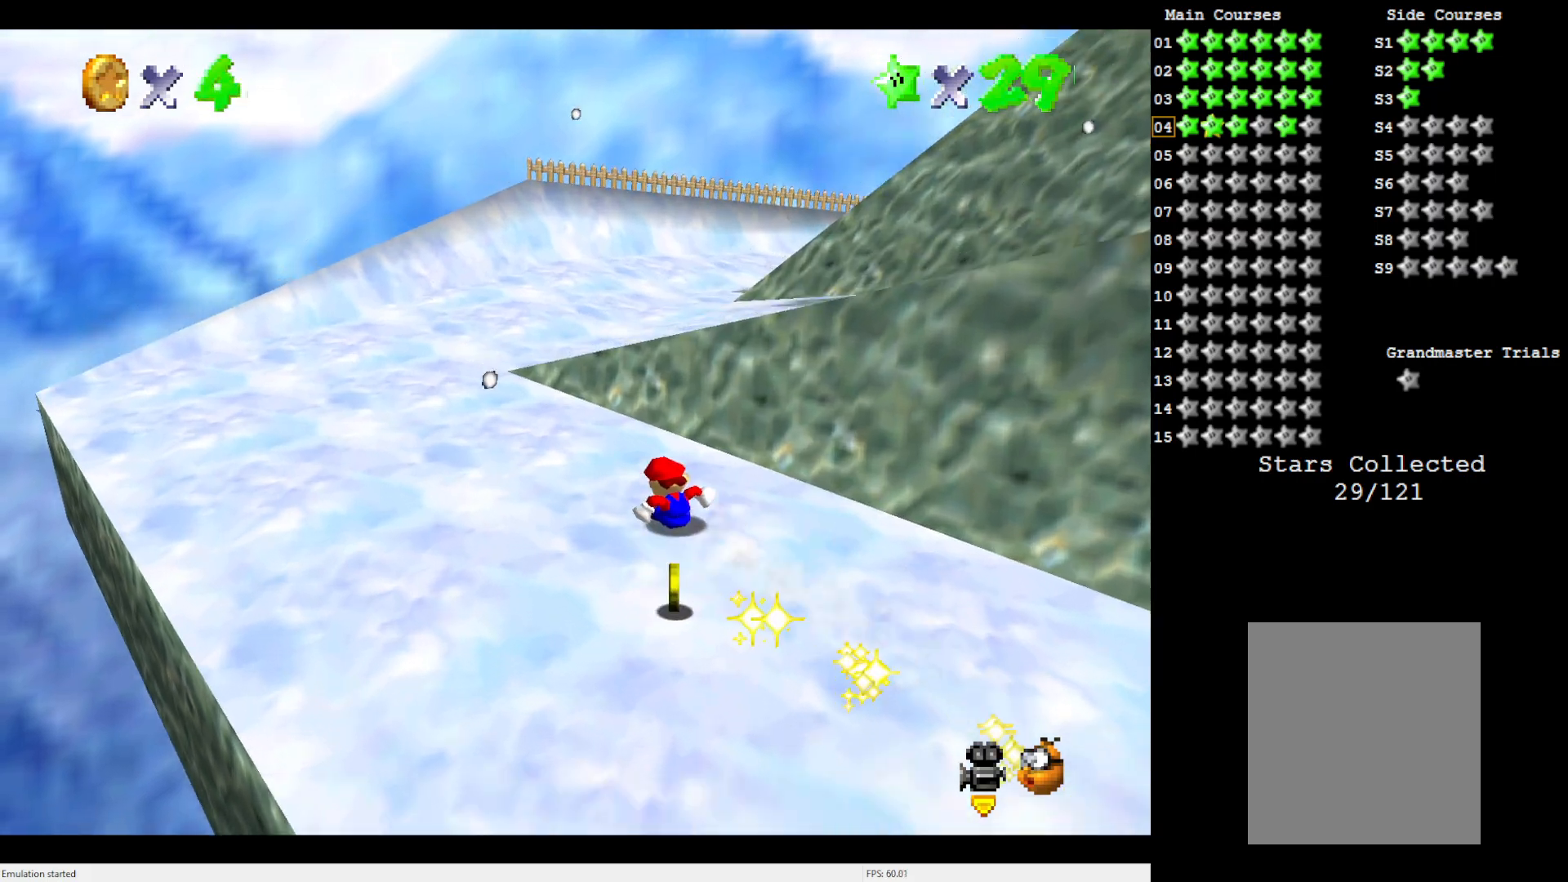
{"buttons": ["C_LEFT"], "left_stick": "up-right", "events": [[67, "left_stick", "up"], [200, "left_stick", "up-right"], [500, "C_LEFT", "down"]]}
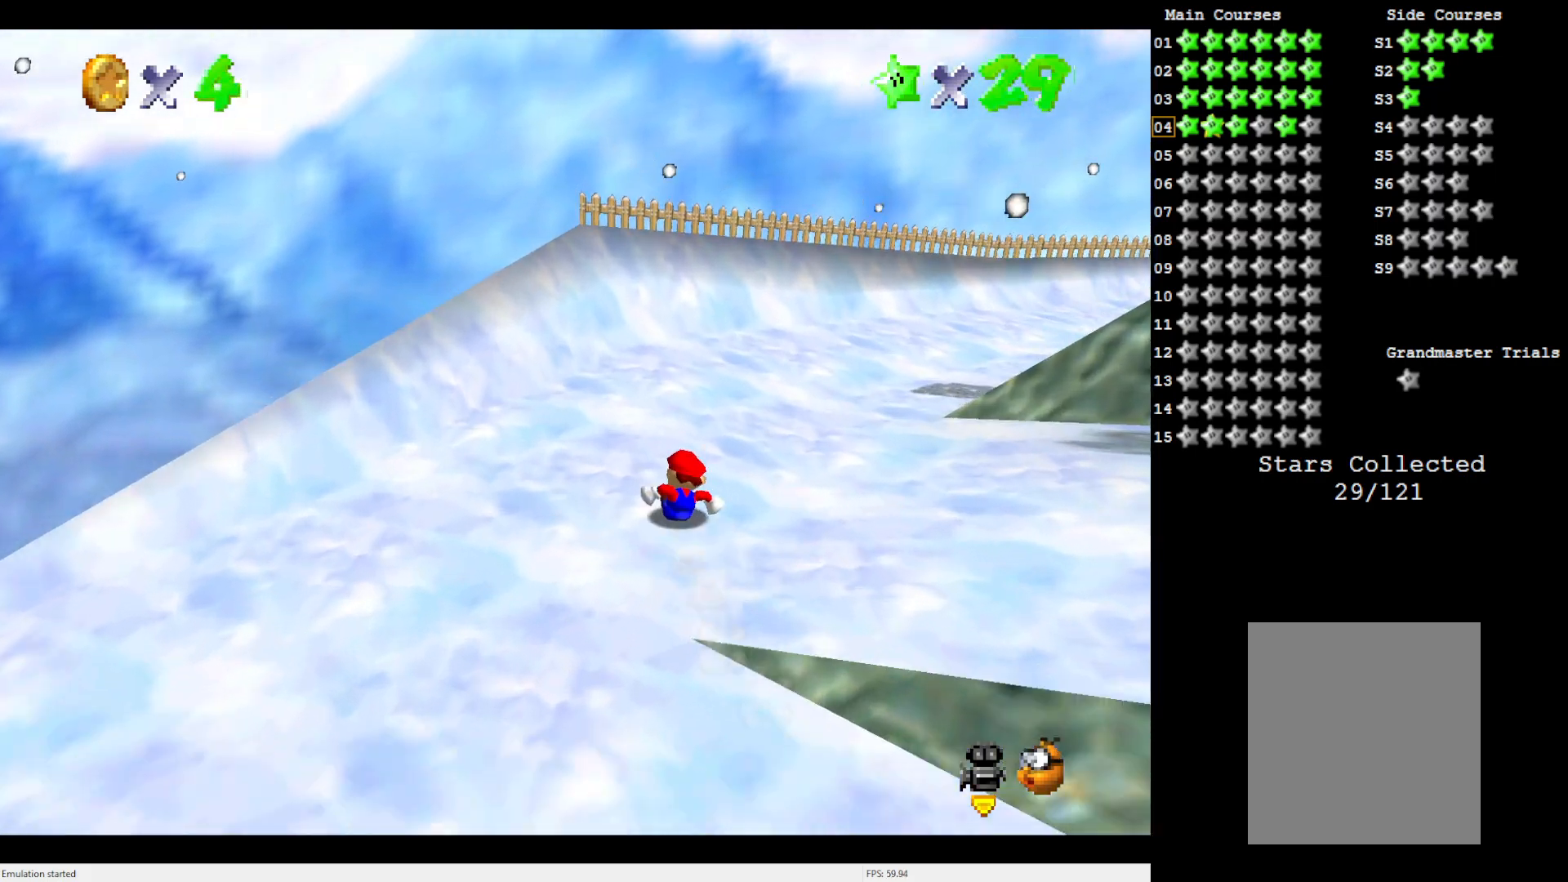
{"buttons": [], "left_stick": "up-right", "events": [[167, "C_LEFT", "up"]]}
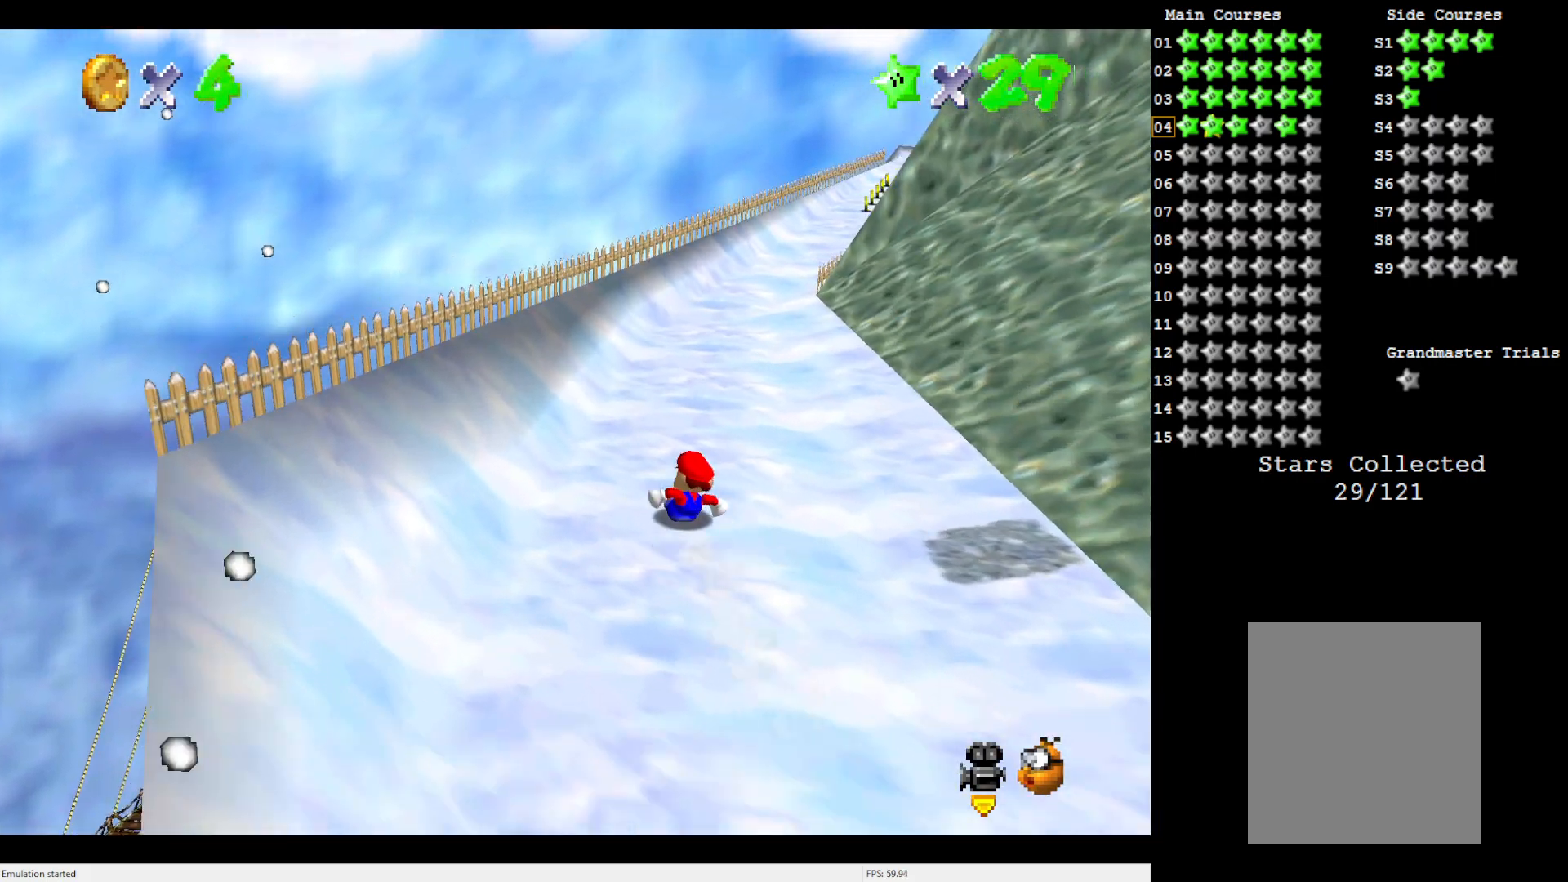
{"buttons": [], "left_stick": "up-right", "events": [[200, "left_stick", "up"], [383, "left_stick", "up-right"]]}
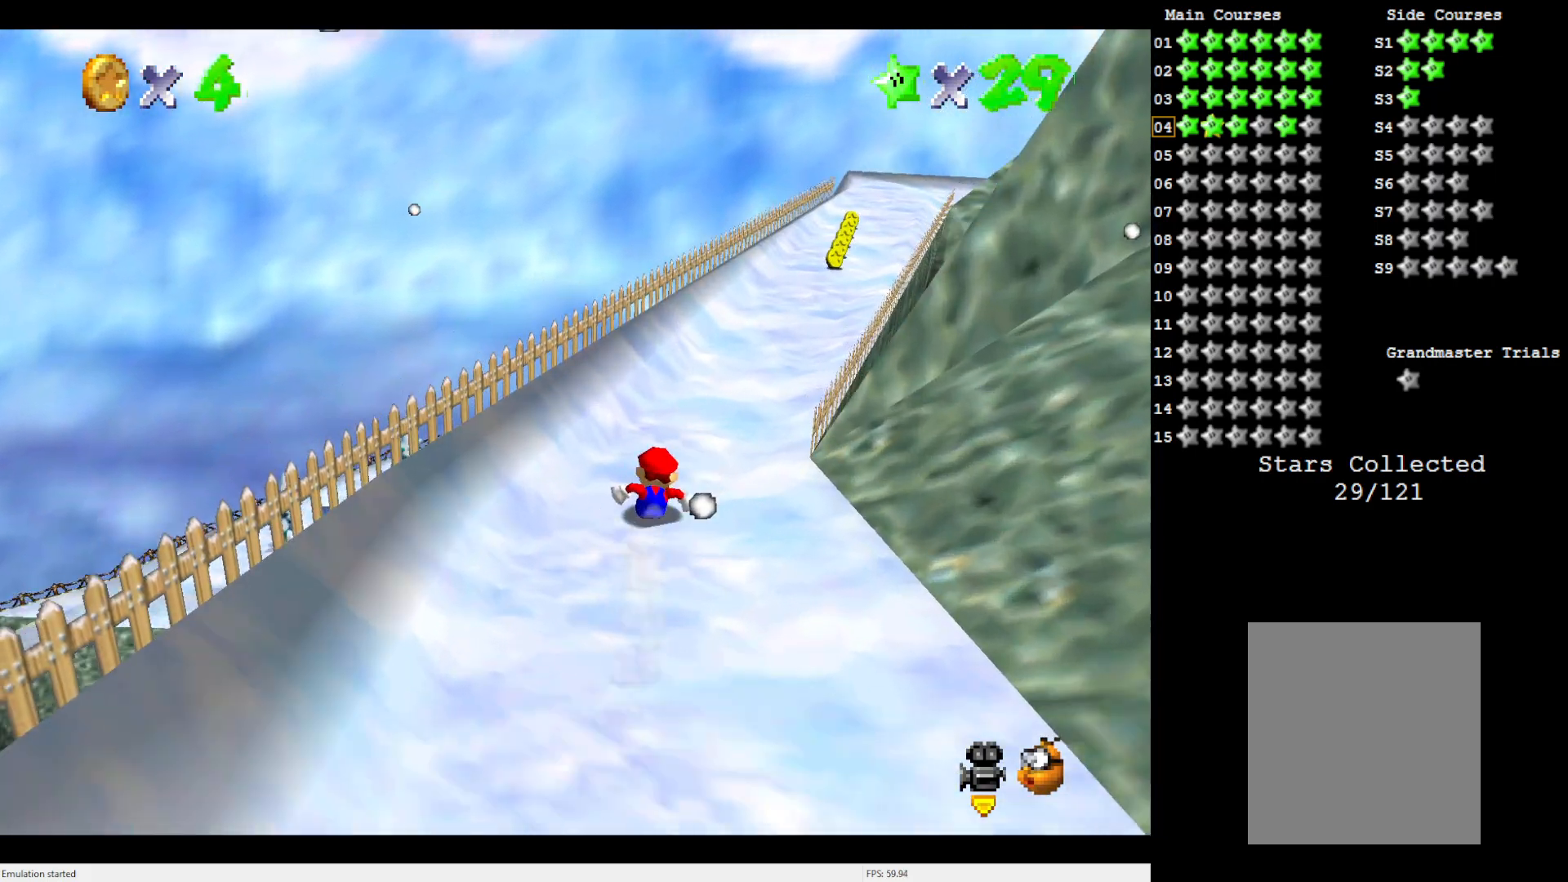
{"buttons": ["A"], "left_stick": "left", "events": [[83, "C_LEFT", "down"], [83, "left_stick", "up"], [233, "C_LEFT", "up"], [233, "left_stick", "up-left"], [400, "left_stick", "left"], [450, "A", "down"]]}
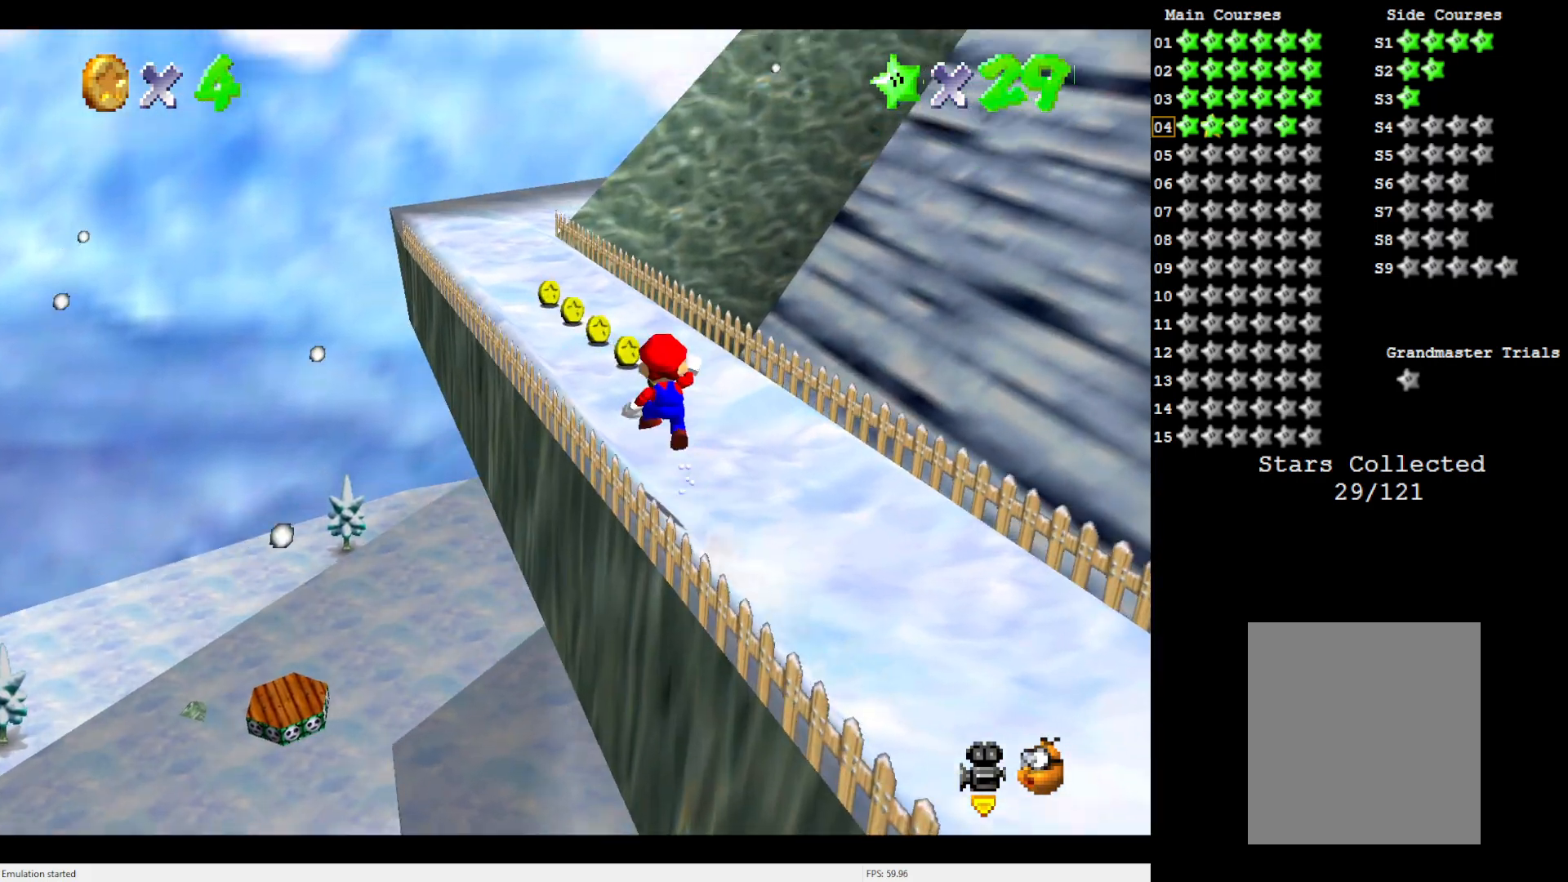
{"buttons": [], "left_stick": "left", "events": [[83, "A", "up"]]}
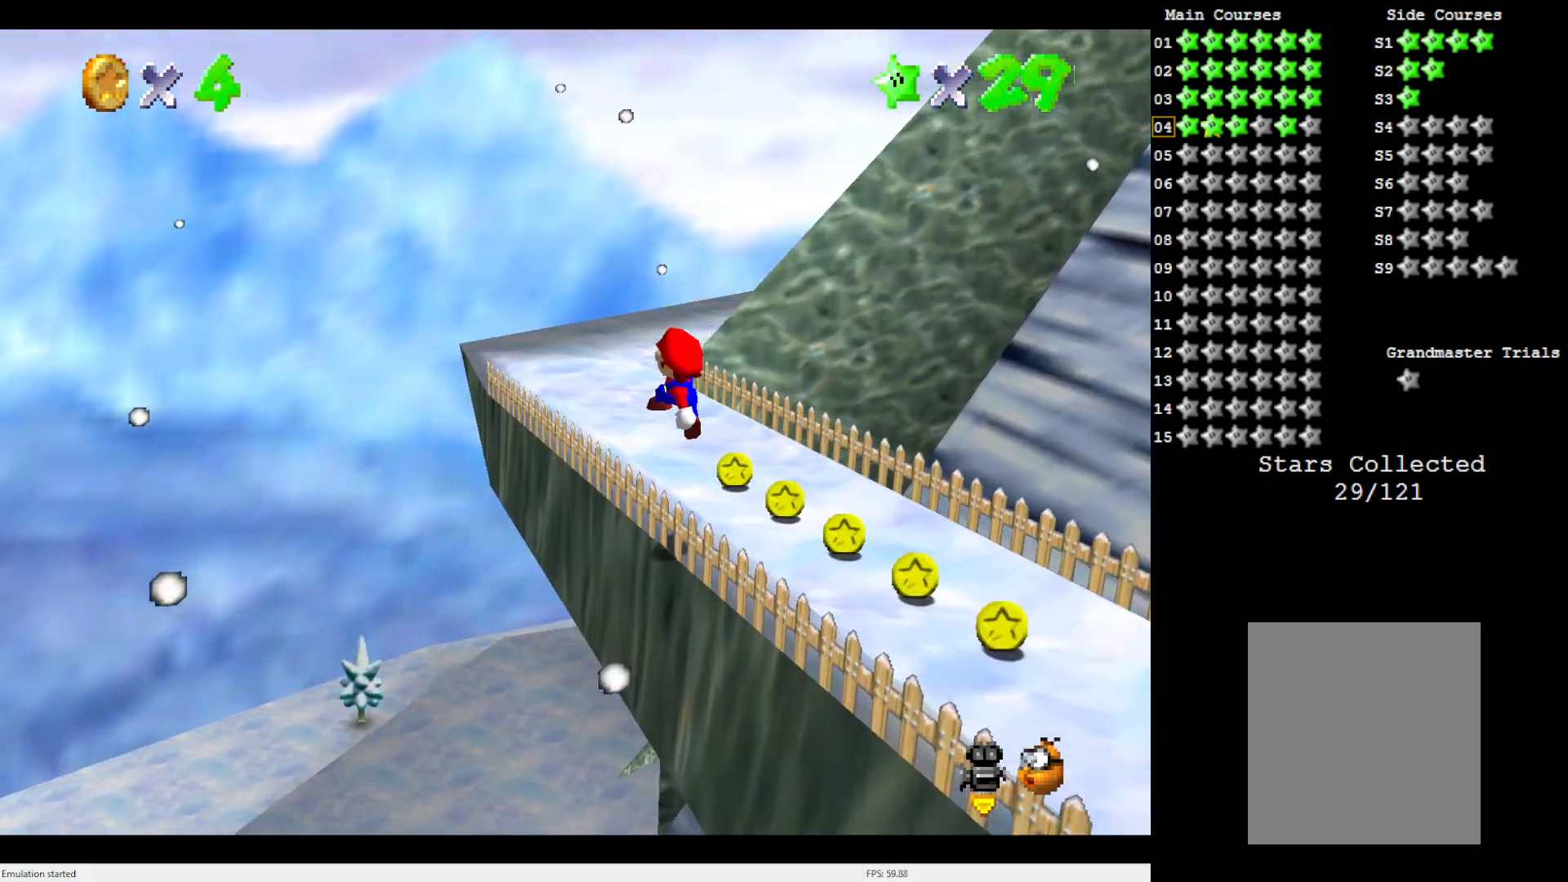
{"buttons": [], "left_stick": "down", "events": [[317, "left_stick", "down"]]}